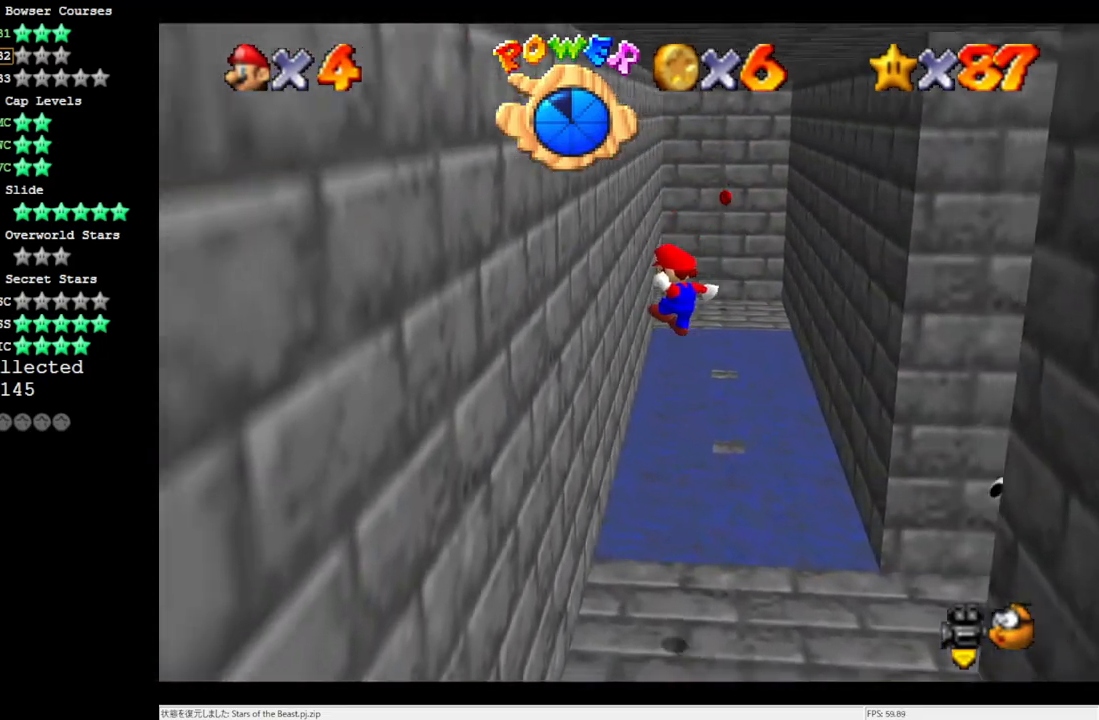
Gameplay with a controller (Nintendo layout); each line is a JSON object with the inputs held at the frame after it. "events" lists button and stick changes between this image and that frame as [ms after this image, input, new state], when the widget could be followed in between. Not read: L3 R3.
{"buttons": [], "left_stick": "up-right", "events": [[250, "A", "down"], [250, "left_stick", "up"], [467, "left_stick", "up-right"], [483, "A", "up"]]}
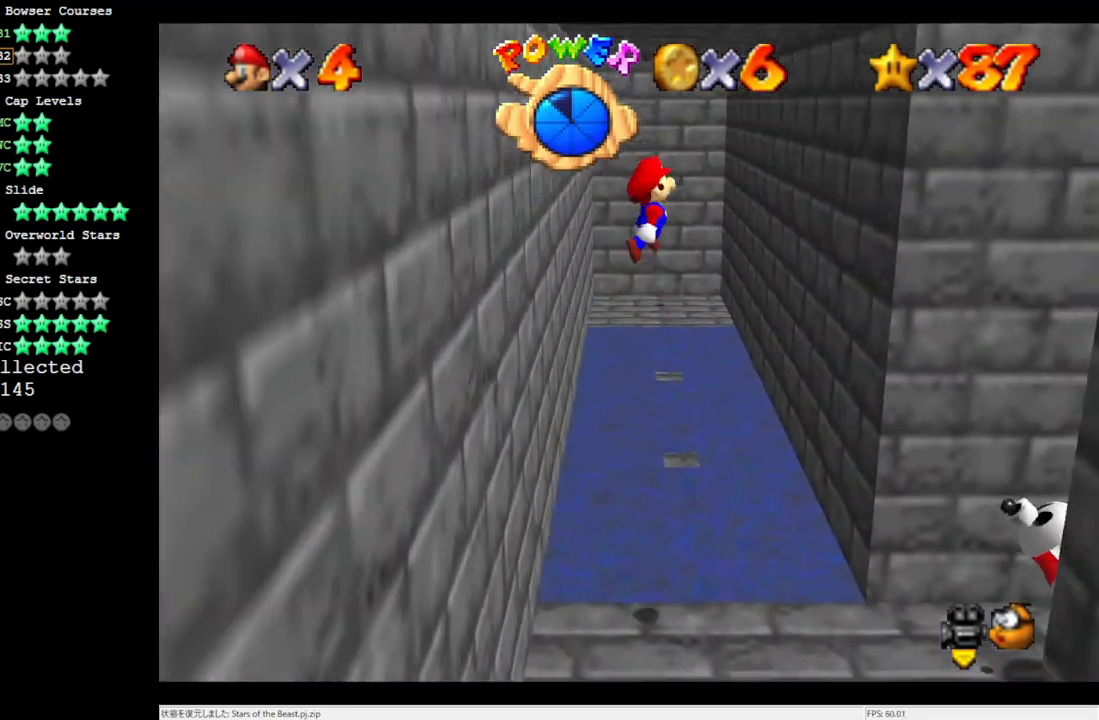
{"buttons": [], "left_stick": "up-right", "events": []}
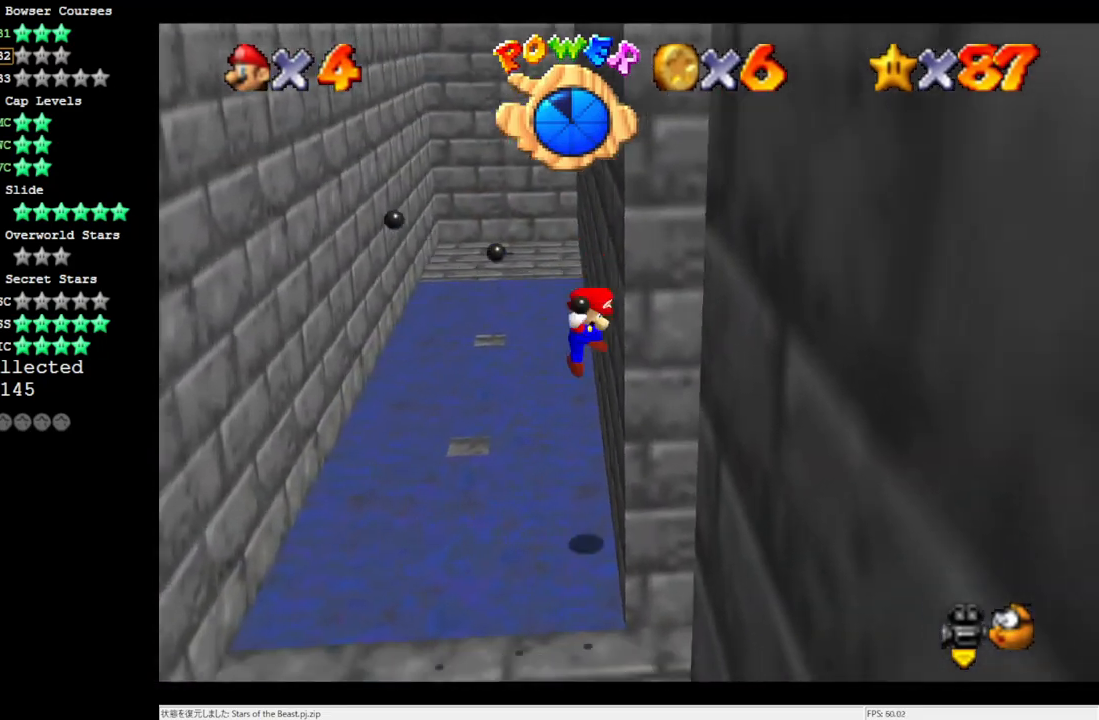
{"buttons": [], "left_stick": "up-left", "events": [[17, "A", "down"], [83, "left_stick", "up-left"], [200, "A", "up"]]}
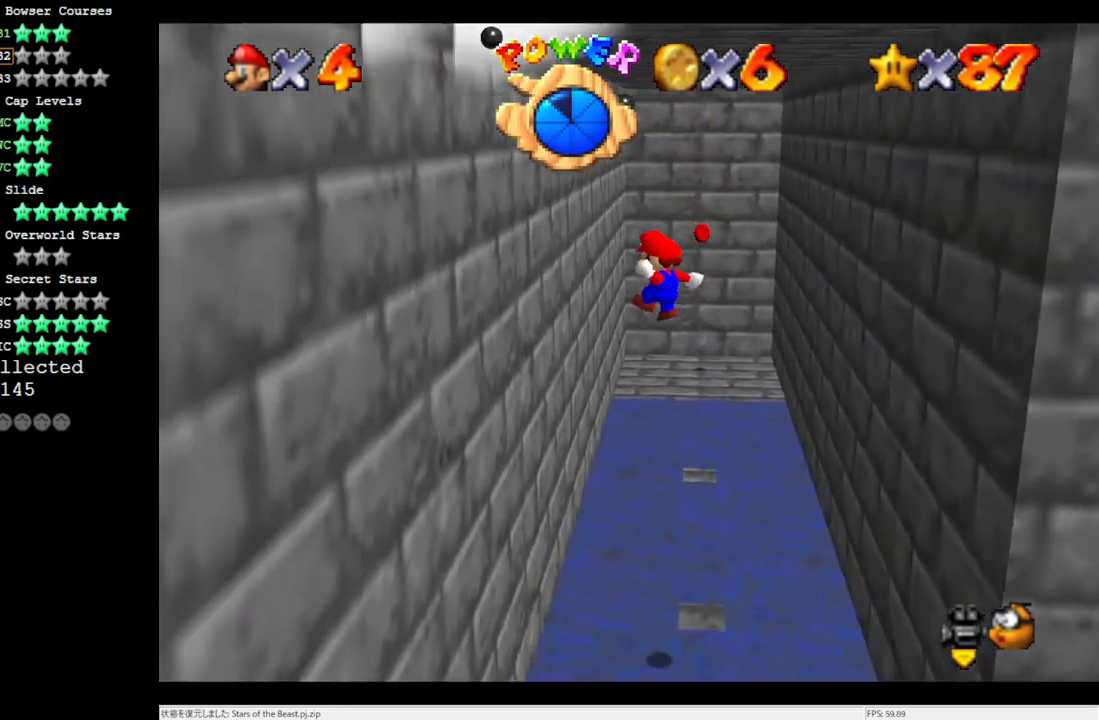
{"buttons": [], "left_stick": "up-right", "events": [[283, "A", "down"], [283, "left_stick", "up-right"], [467, "A", "up"]]}
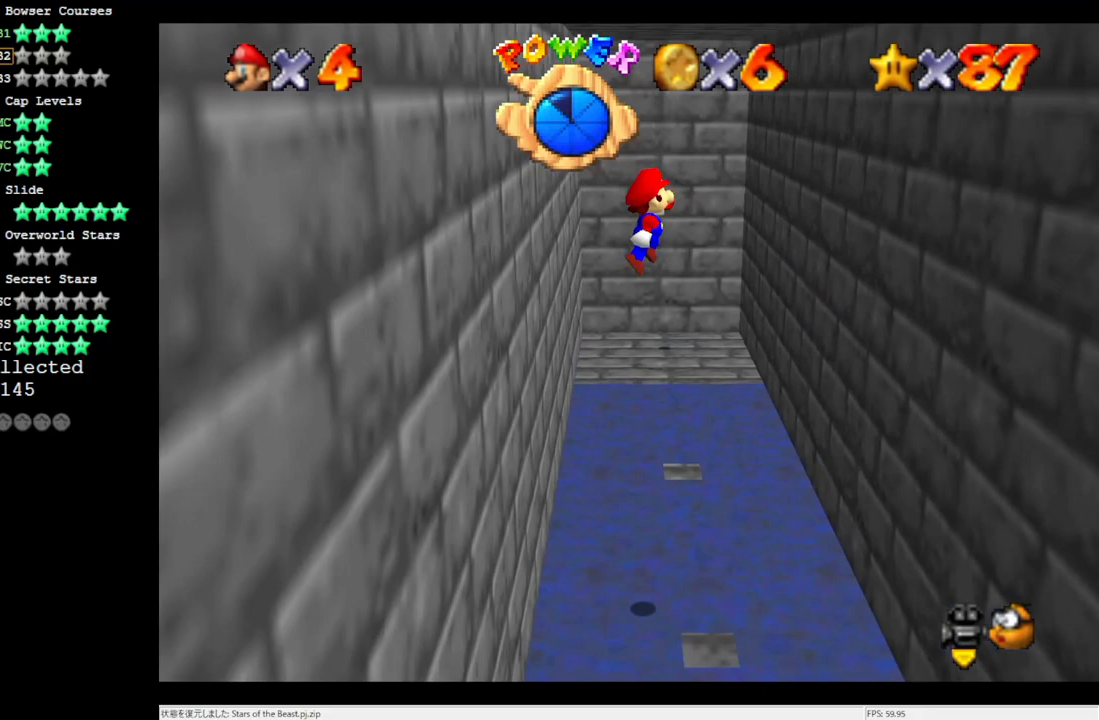
{"buttons": [], "left_stick": "up-right", "events": []}
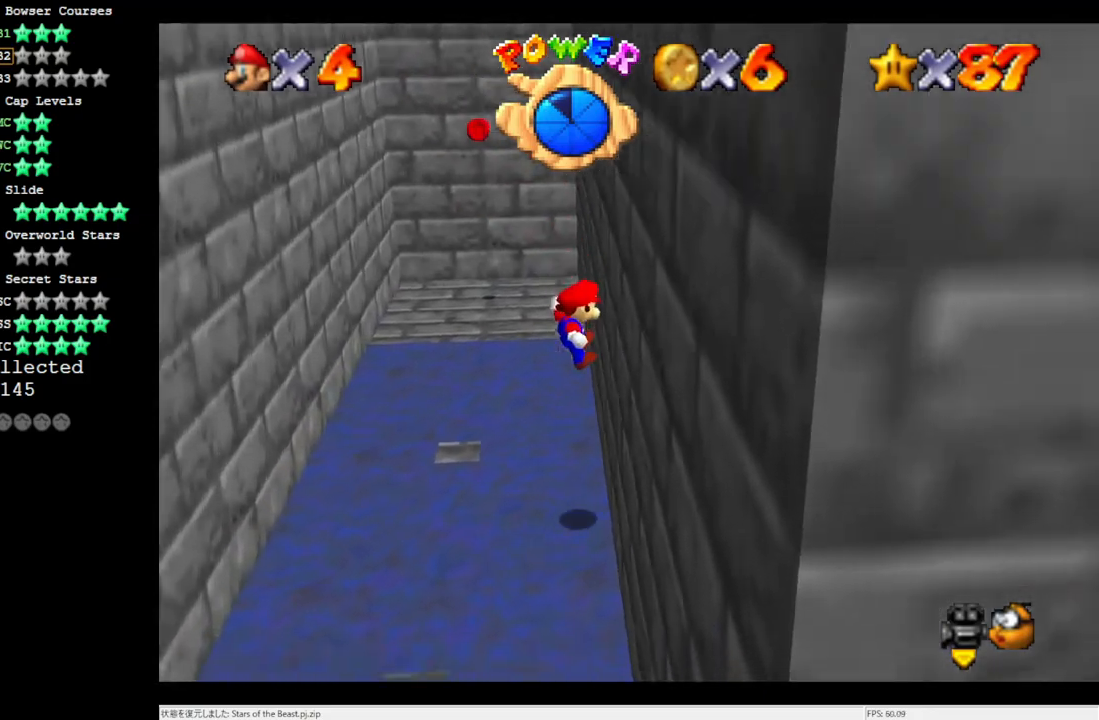
{"buttons": [], "left_stick": "up-left", "events": [[50, "A", "down"], [117, "left_stick", "up-left"], [283, "A", "up"]]}
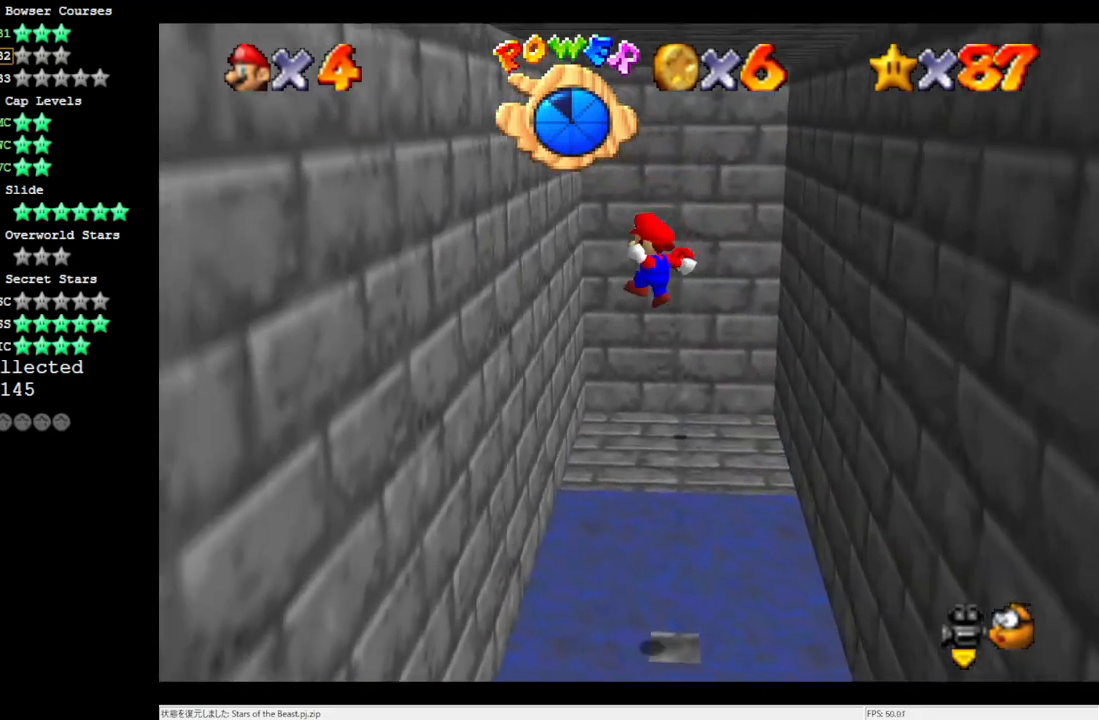
{"buttons": [], "left_stick": "up", "events": [[283, "left_stick", "up"], [317, "A", "down"], [467, "A", "up"]]}
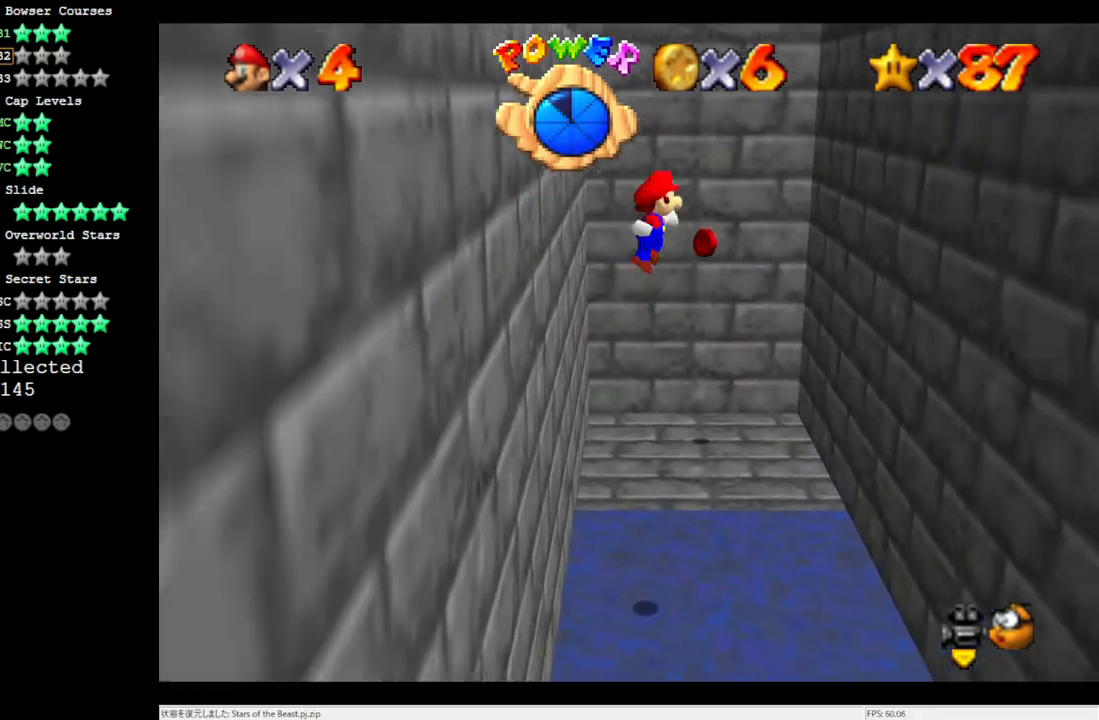
{"buttons": [], "left_stick": "up-right", "events": [[50, "left_stick", "up-right"]]}
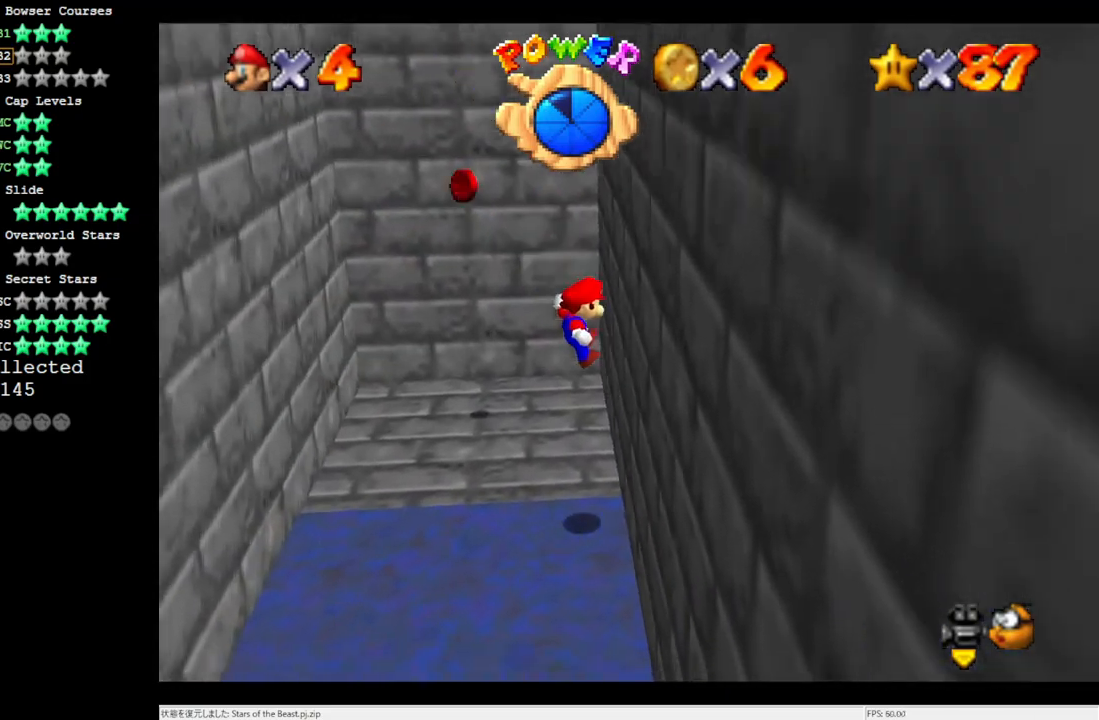
{"buttons": [], "left_stick": "up-left", "events": [[67, "A", "down"], [233, "A", "up"], [317, "left_stick", "up-left"]]}
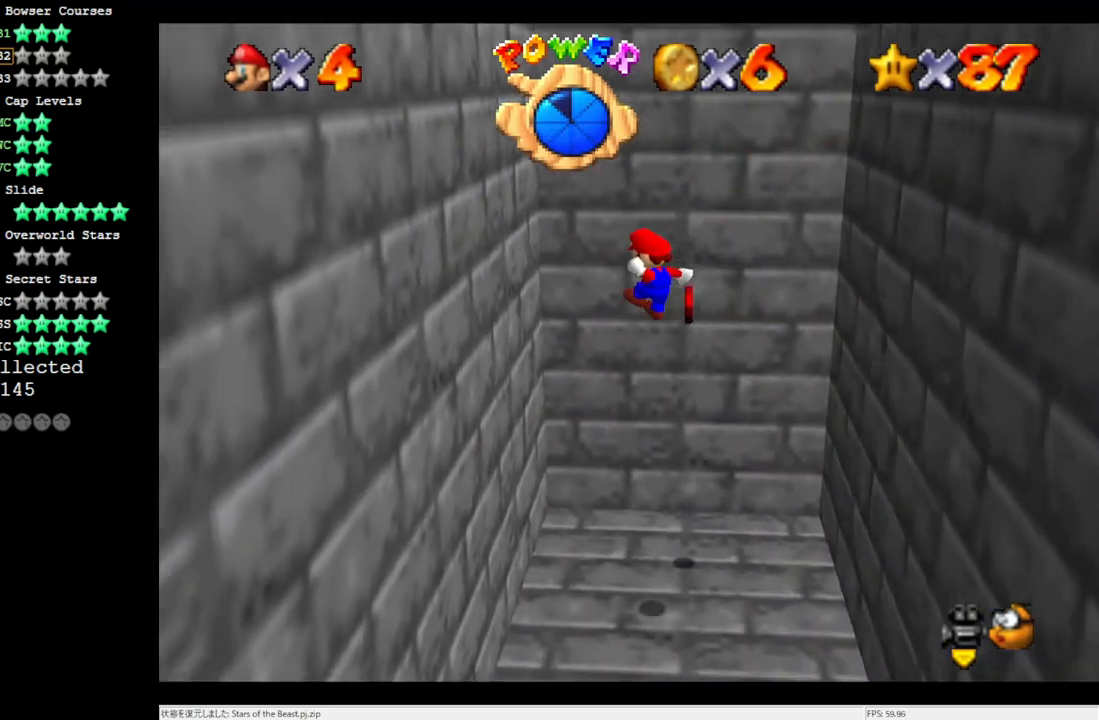
{"buttons": [], "left_stick": "center", "events": [[167, "left_stick", "down-left"], [283, "left_stick", "down"], [317, "A", "down"], [400, "A", "up"], [500, "left_stick", "center"]]}
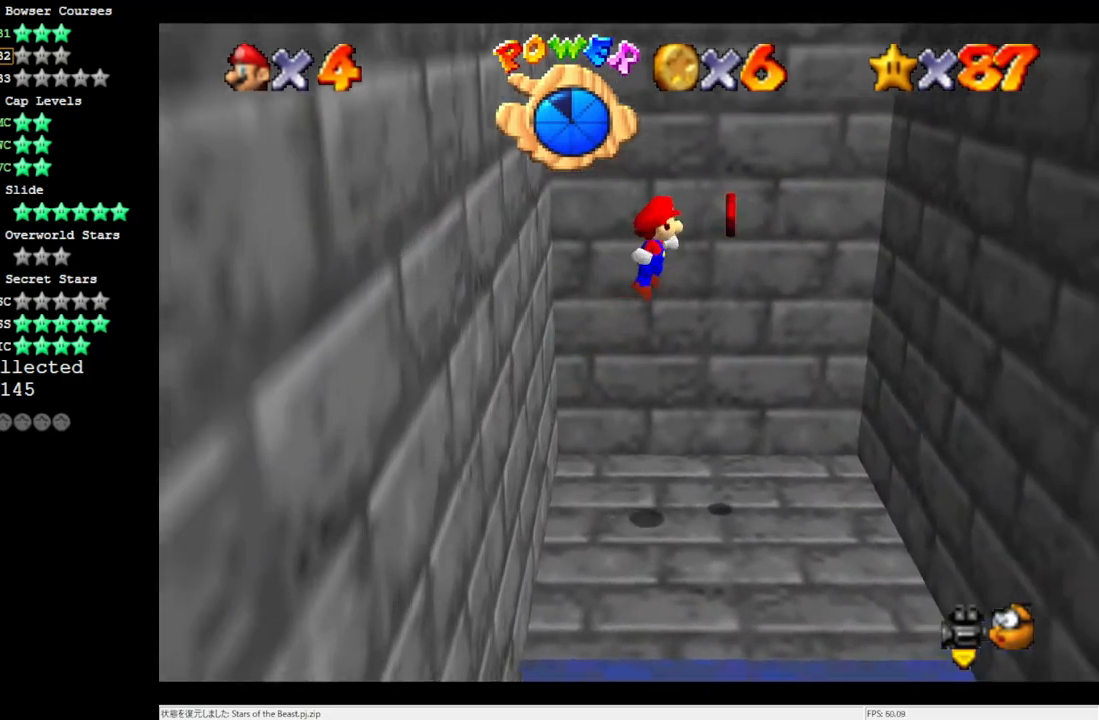
{"buttons": ["C_LEFT"], "left_stick": "center", "events": [[17, "C_LEFT", "down"], [117, "left_stick", "down"], [167, "C_LEFT", "up"], [233, "C_LEFT", "down"], [367, "C_LEFT", "up"], [400, "C_LEFT", "down"], [433, "left_stick", "center"]]}
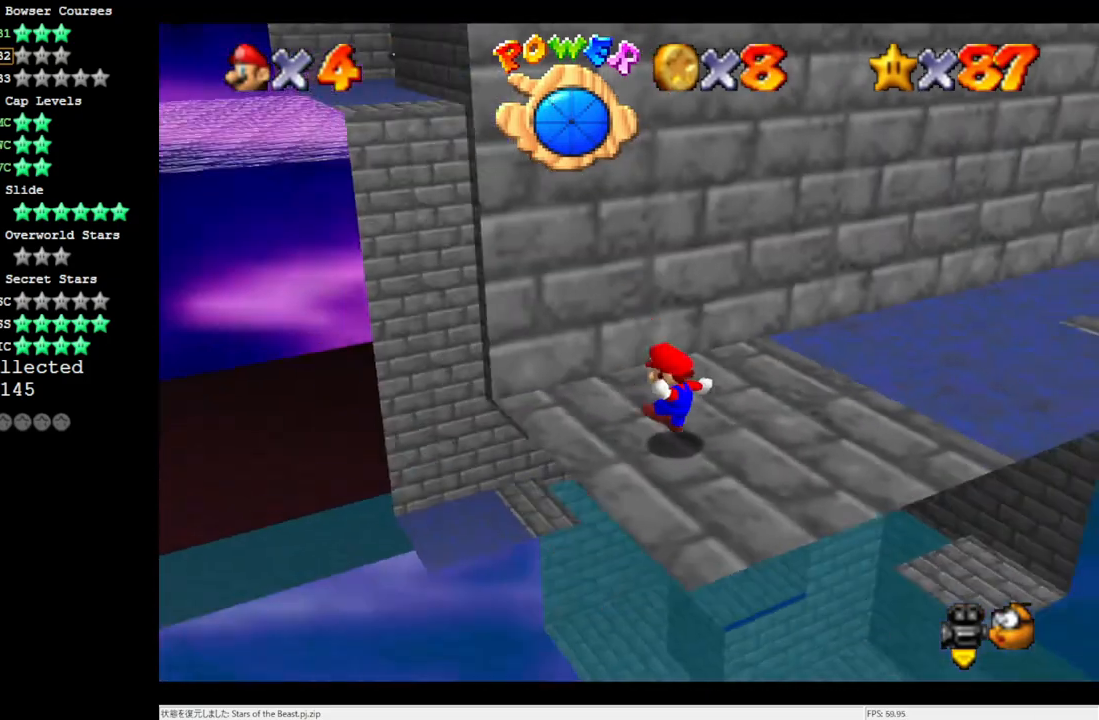
{"buttons": [], "left_stick": "up", "events": [[17, "C_LEFT", "up"], [83, "C_LEFT", "down"], [250, "C_LEFT", "up"], [400, "left_stick", "up"]]}
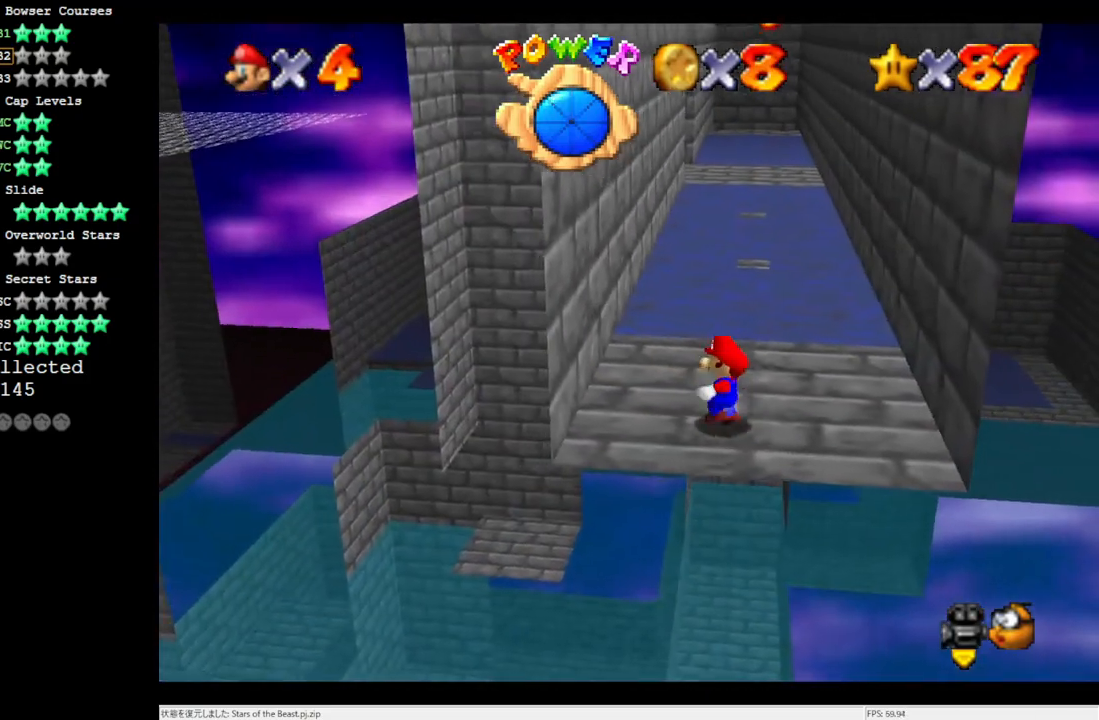
{"buttons": [], "left_stick": "up-right", "events": [[133, "left_stick", "up-right"]]}
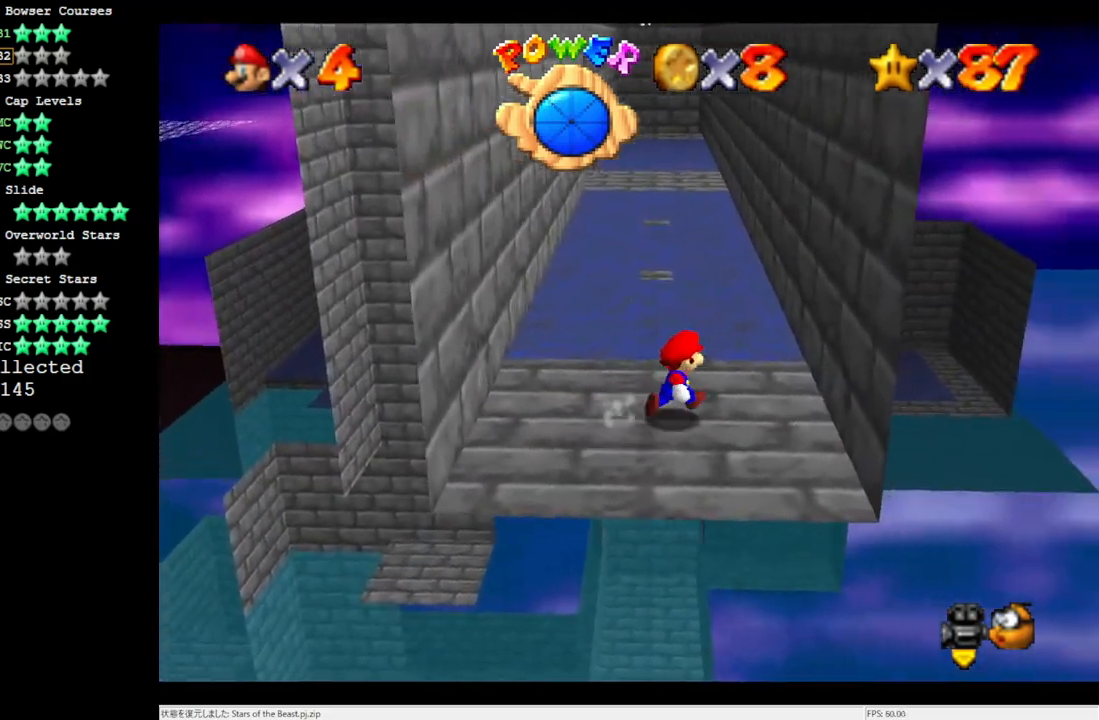
{"buttons": ["A"], "left_stick": "up-right", "events": [[200, "A", "down"], [250, "A", "up"], [500, "A", "down"]]}
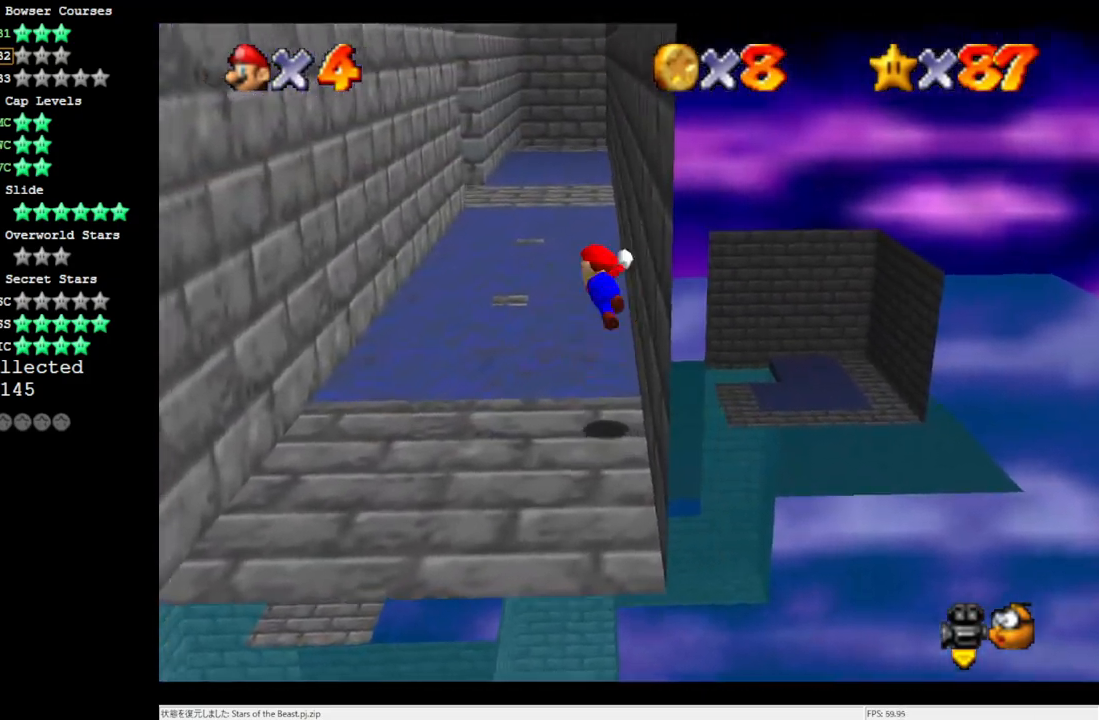
{"buttons": [], "left_stick": "up-left", "events": [[50, "left_stick", "up-left"], [267, "A", "up"]]}
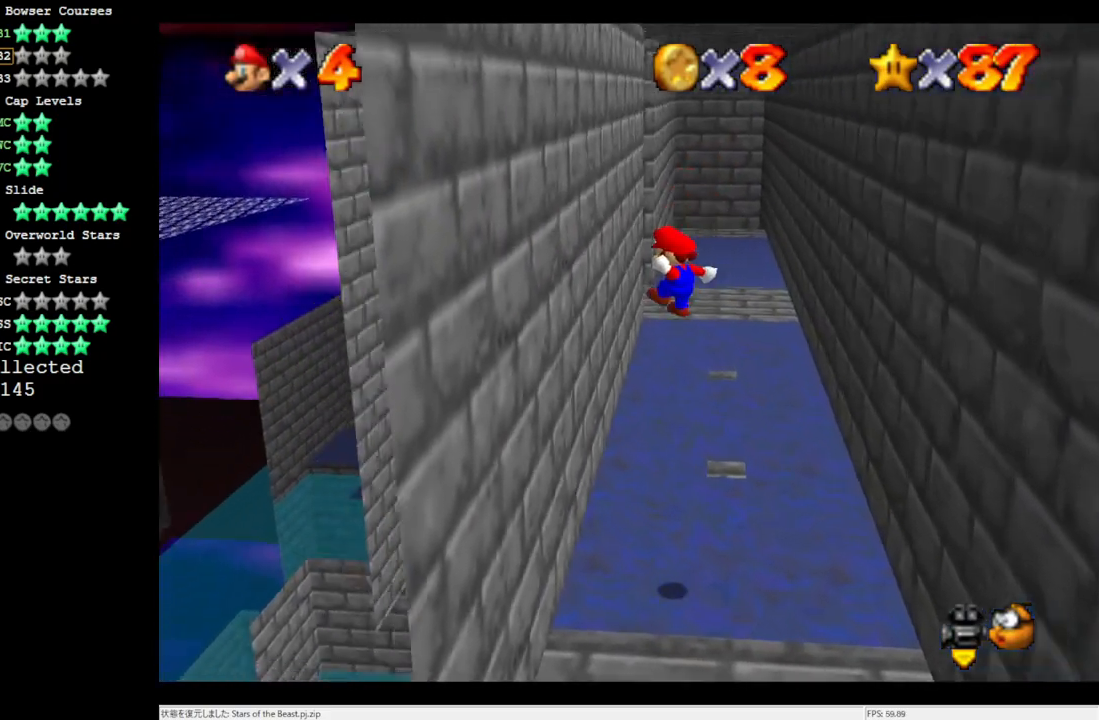
{"buttons": ["A"], "left_stick": "up-right", "events": [[283, "left_stick", "up"], [317, "A", "down"], [433, "left_stick", "up-right"]]}
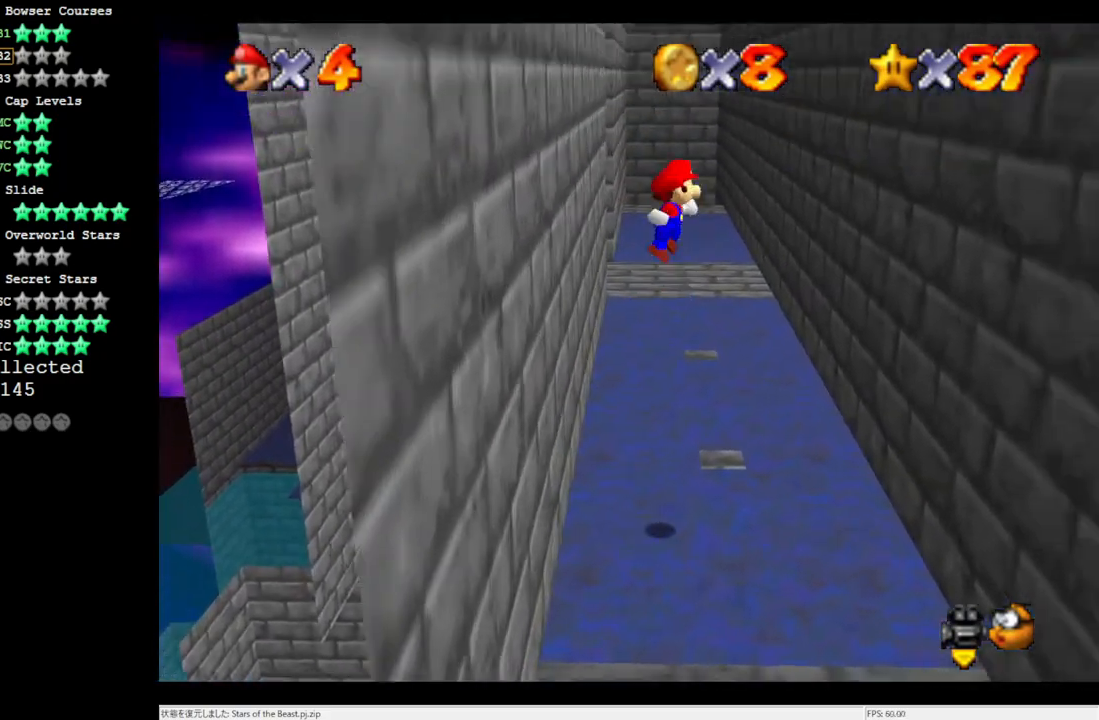
{"buttons": [], "left_stick": "up-right", "events": [[50, "A", "up"]]}
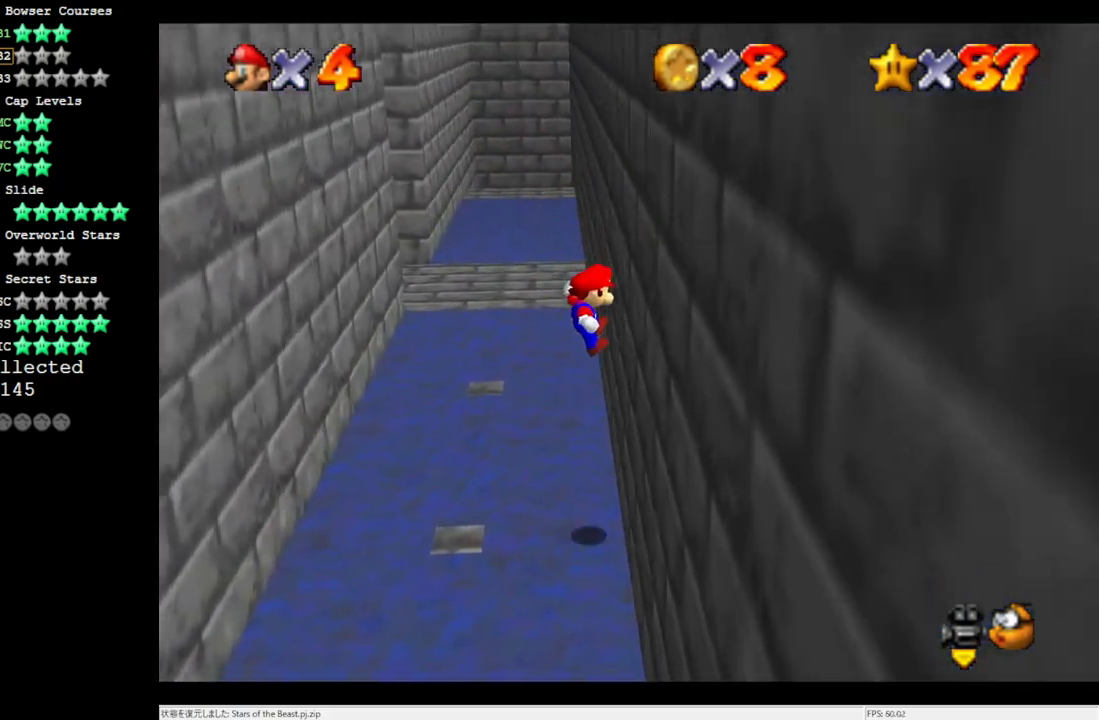
{"buttons": [], "left_stick": "up-left", "events": [[83, "A", "down"], [133, "left_stick", "up-left"], [267, "A", "up"]]}
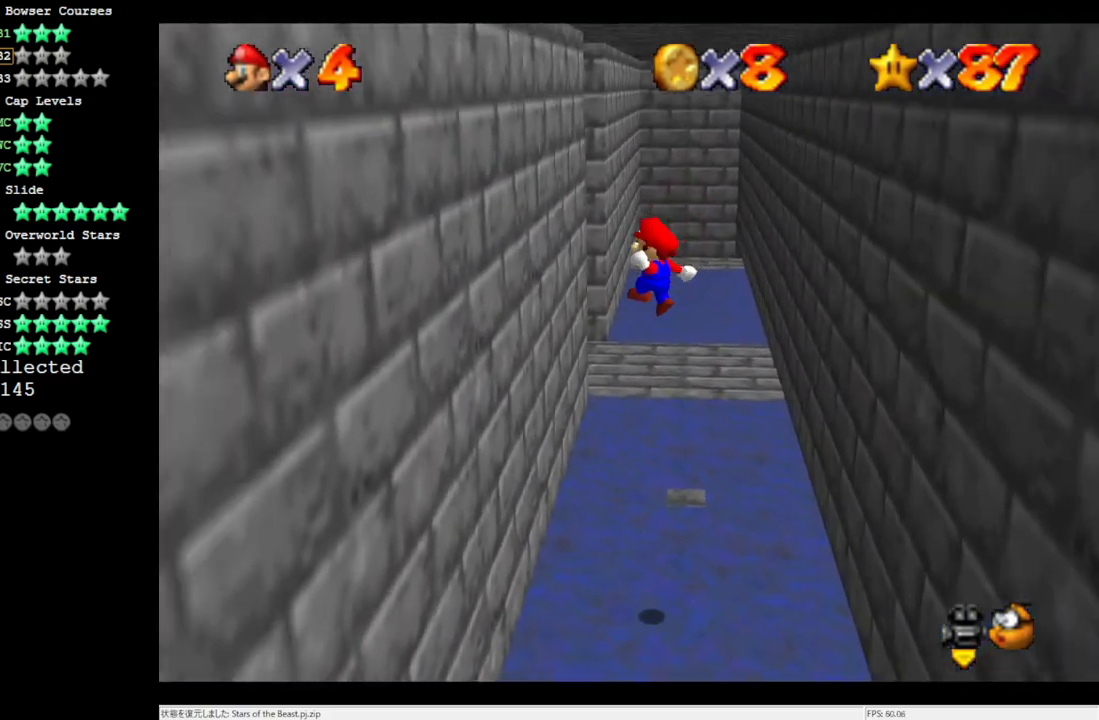
{"buttons": ["A"], "left_stick": "up-right", "events": [[283, "left_stick", "up"], [317, "A", "down"], [383, "left_stick", "up-right"]]}
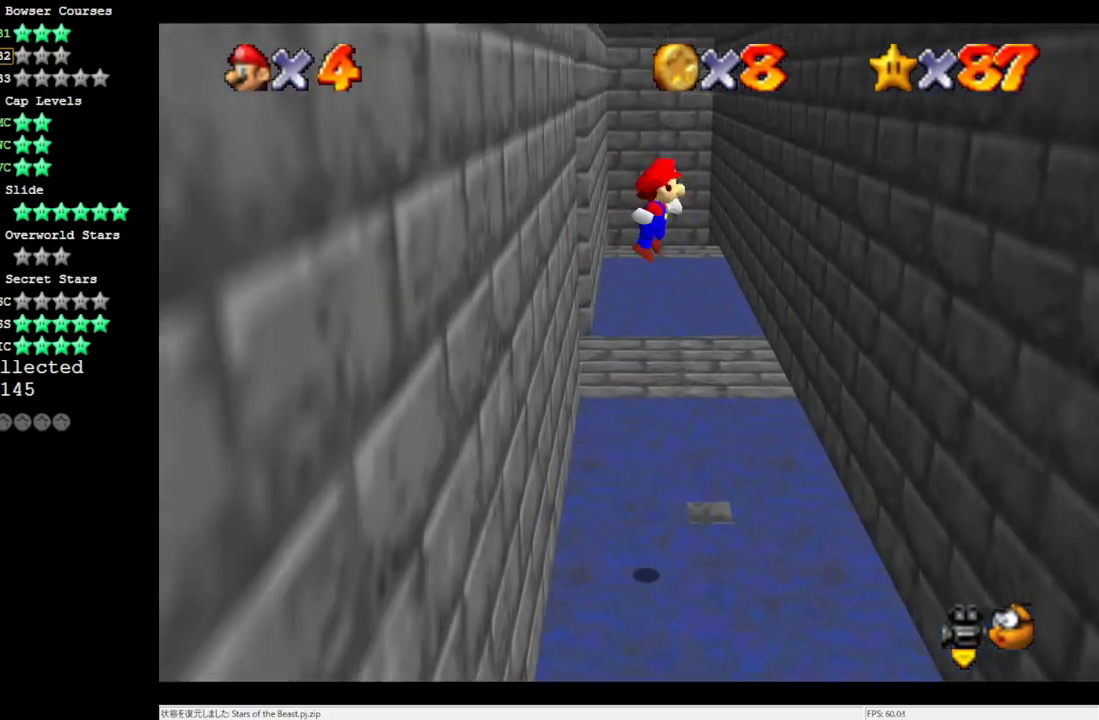
{"buttons": [], "left_stick": "up-right", "events": [[17, "A", "up"]]}
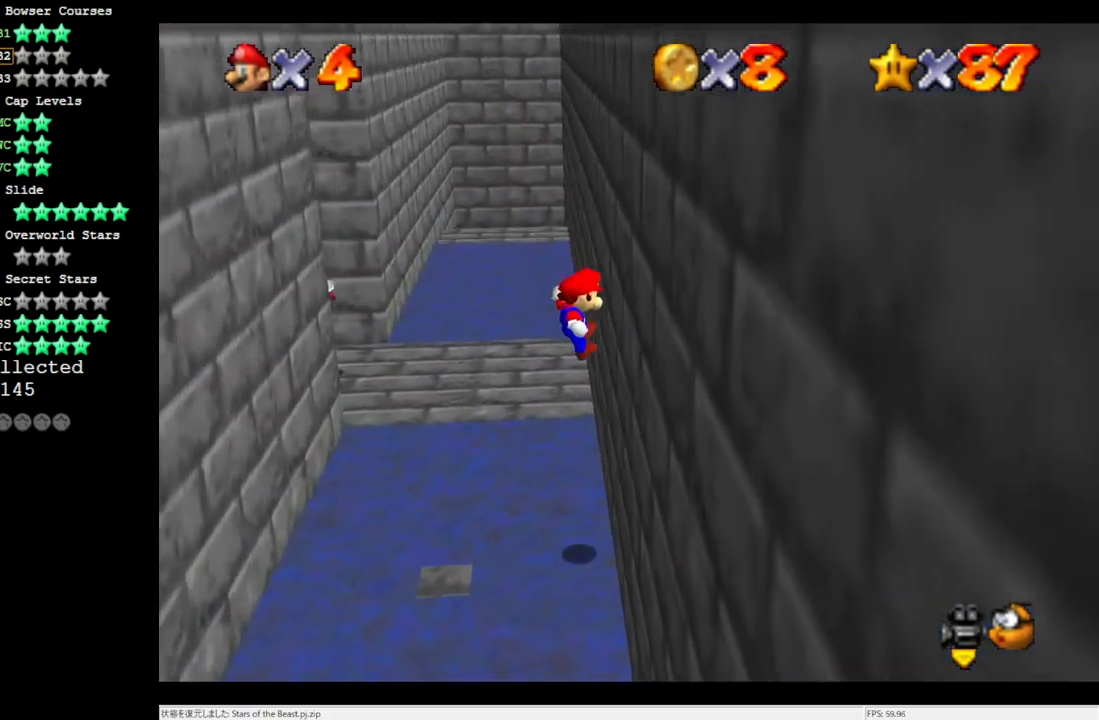
{"buttons": [], "left_stick": "up-left", "events": [[50, "A", "down"], [100, "left_stick", "up-left"], [200, "A", "up"]]}
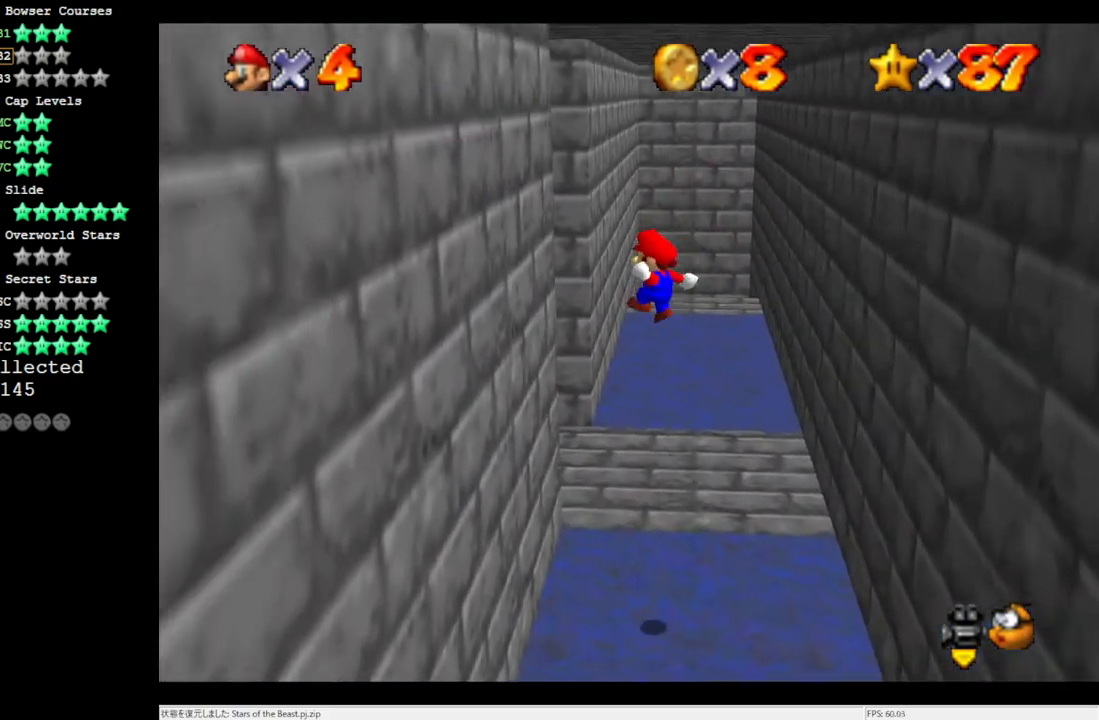
{"buttons": [], "left_stick": "up", "events": [[283, "A", "down"], [283, "left_stick", "up"], [433, "A", "up"]]}
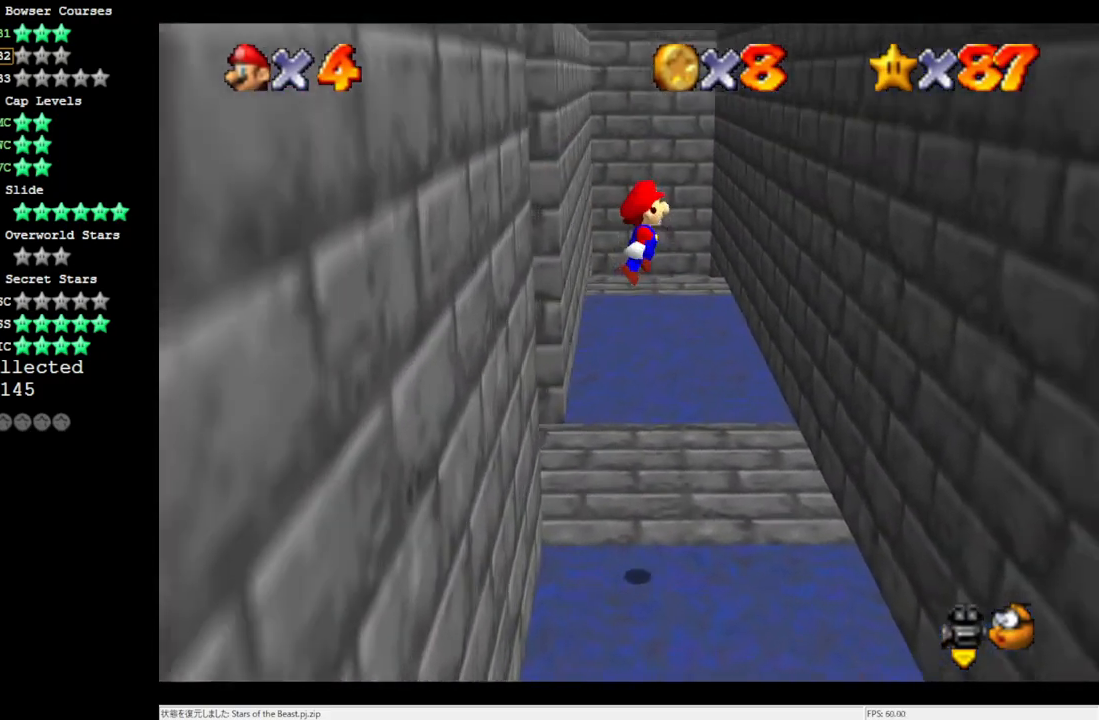
{"buttons": [], "left_stick": "down-right", "events": [[33, "left_stick", "up-right"], [167, "left_stick", "right"], [467, "left_stick", "down-right"]]}
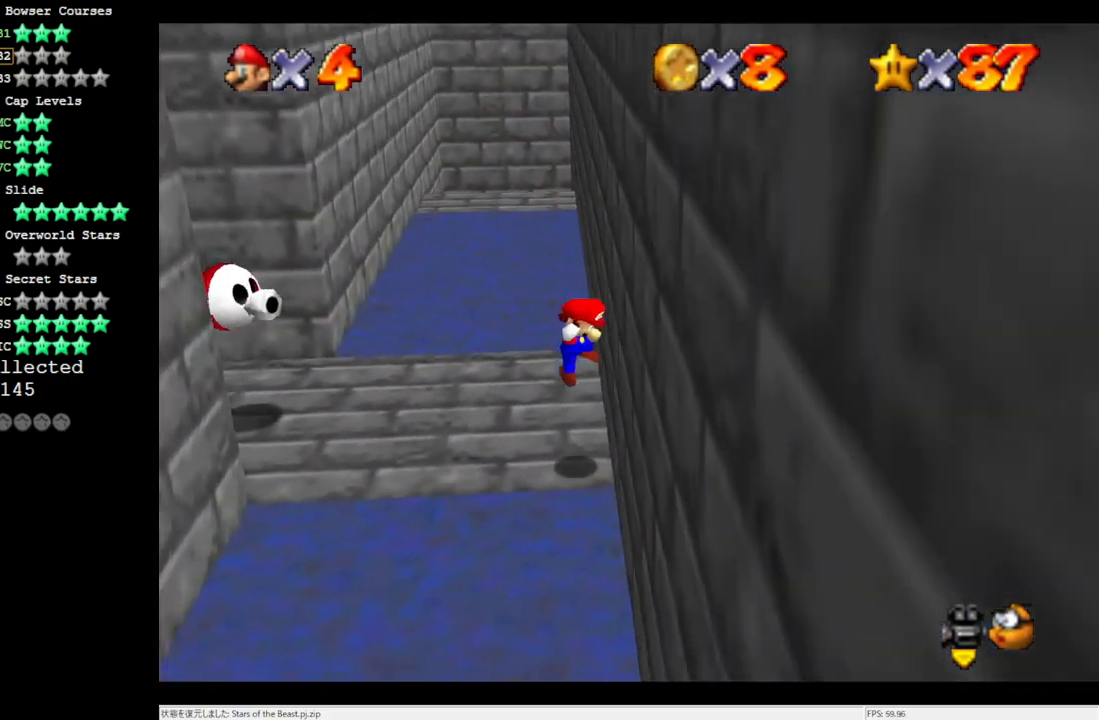
{"buttons": ["A"], "left_stick": "center", "events": [[17, "A", "down"], [67, "left_stick", "left"], [333, "left_stick", "down-left"], [483, "left_stick", "center"]]}
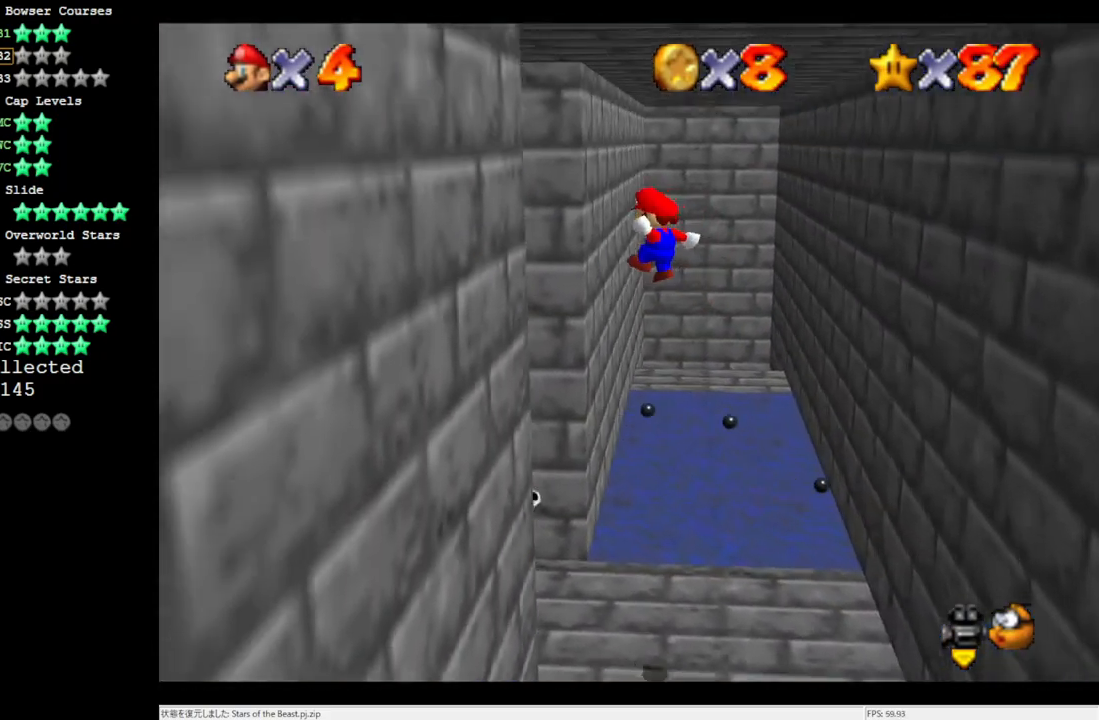
{"buttons": [], "left_stick": "down-right", "events": [[133, "A", "up"], [133, "left_stick", "down-right"], [233, "left_stick", "right"], [400, "left_stick", "down-right"]]}
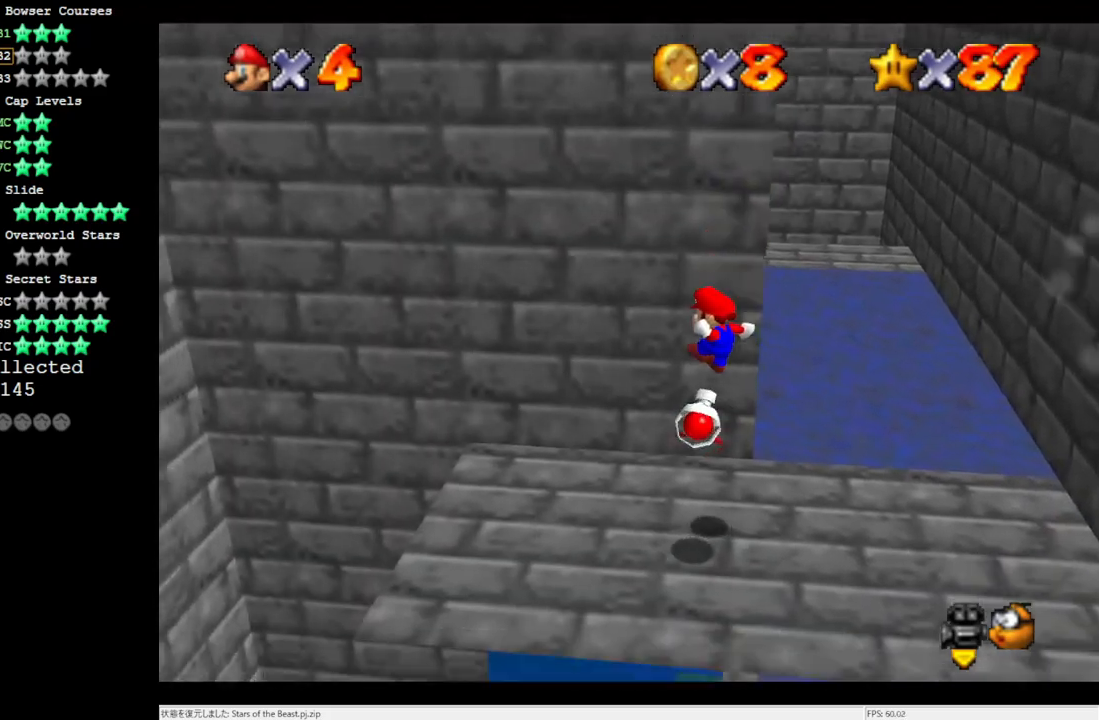
{"buttons": [], "left_stick": "center", "events": [[233, "left_stick", "down"], [467, "left_stick", "center"]]}
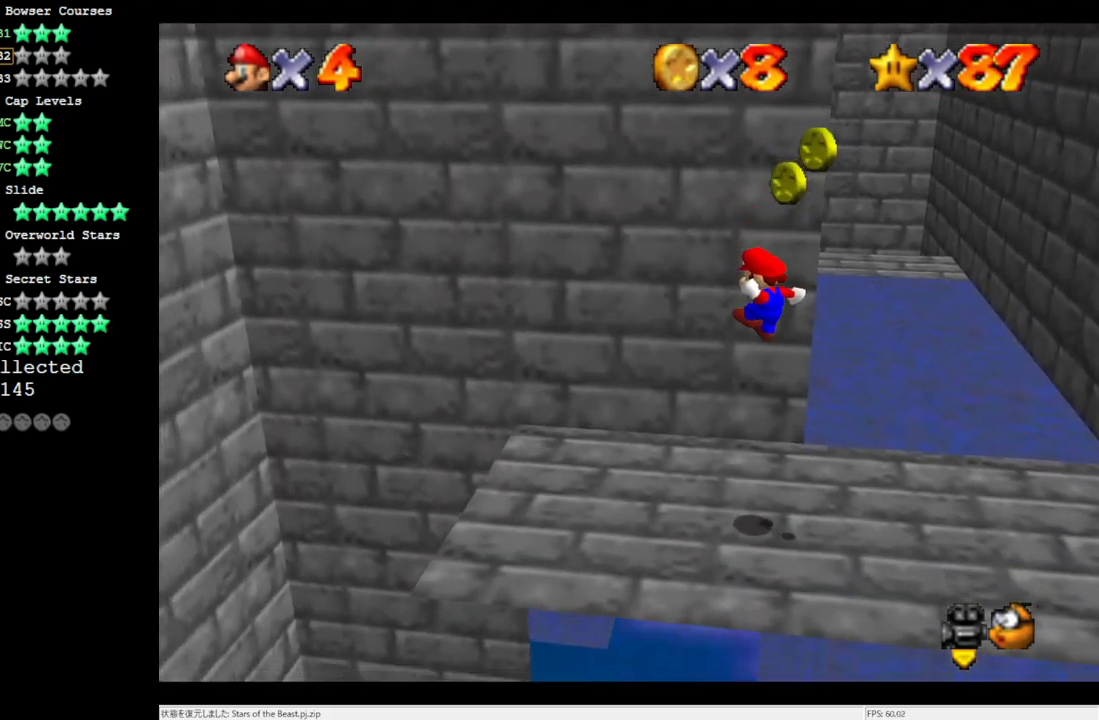
{"buttons": [], "left_stick": "left", "events": [[233, "left_stick", "left"]]}
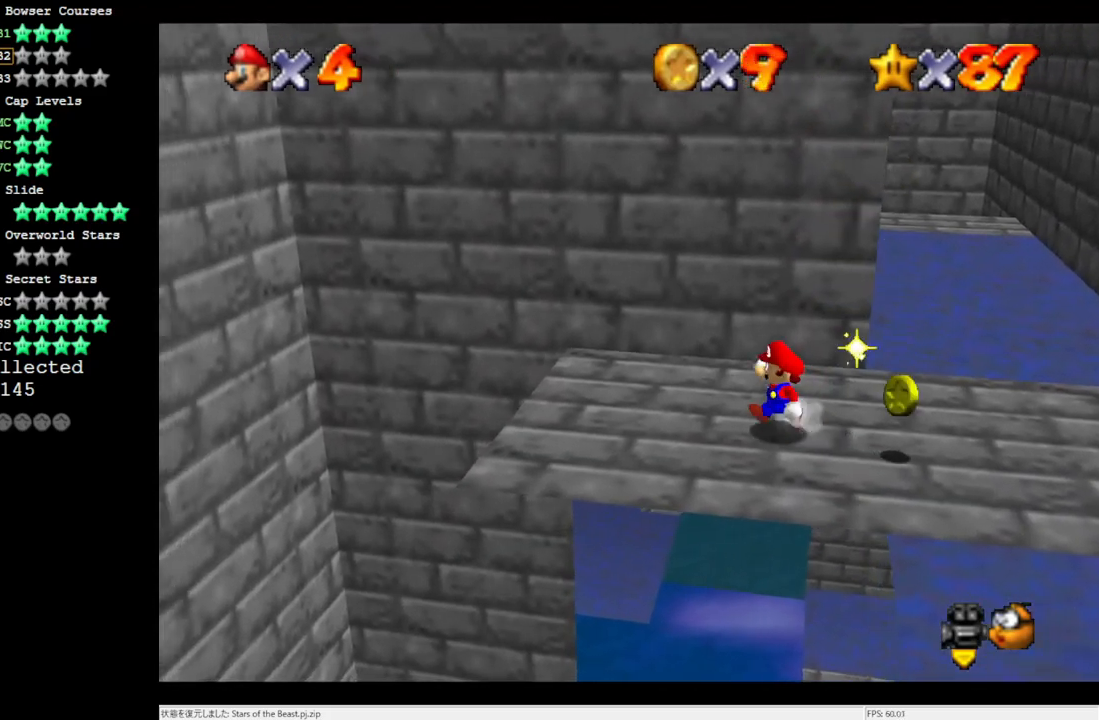
{"buttons": [], "left_stick": "left", "events": [[400, "A", "down"], [500, "A", "up"]]}
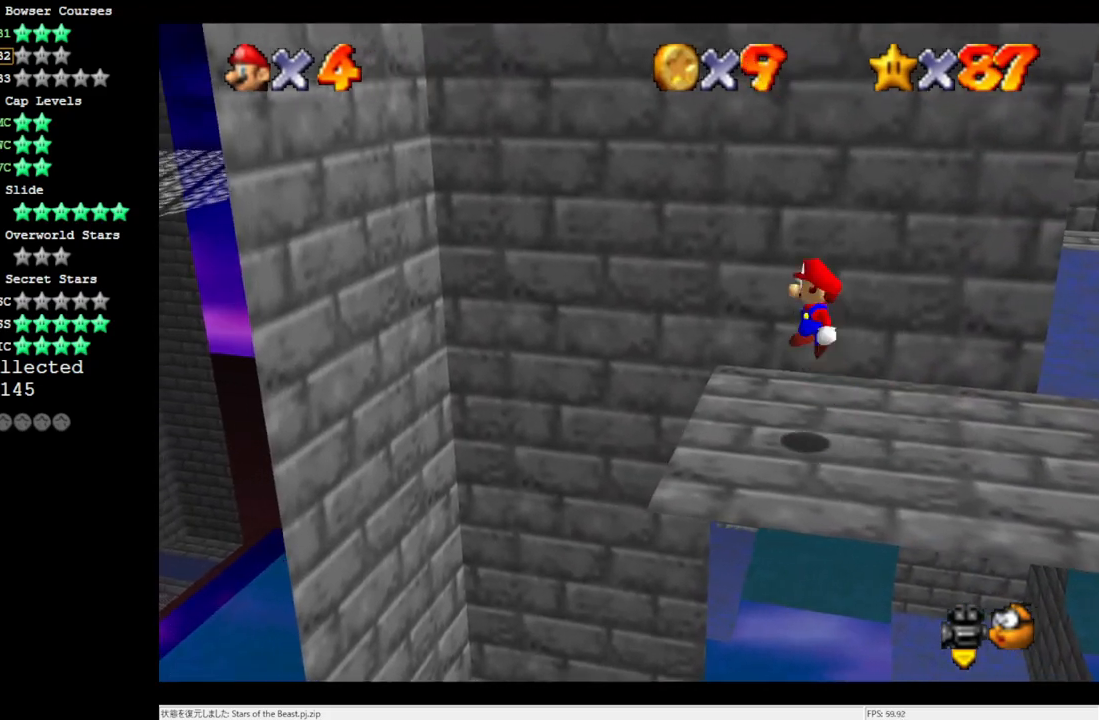
{"buttons": [], "left_stick": "right", "events": [[267, "left_stick", "center"], [317, "left_stick", "right"]]}
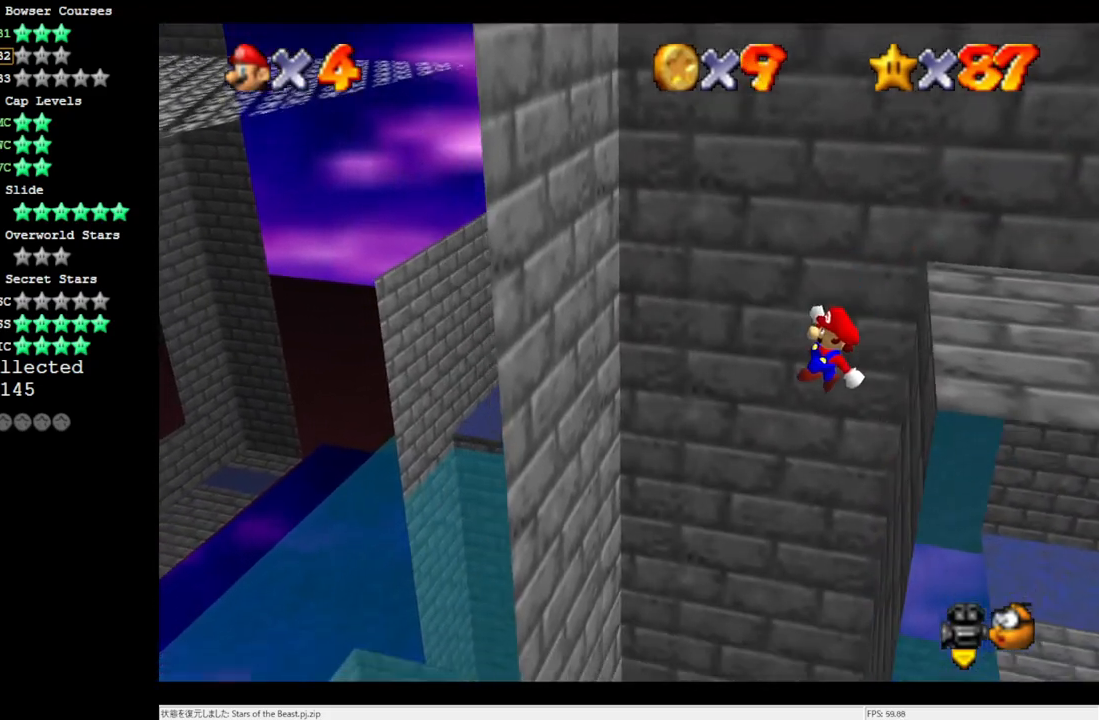
{"buttons": [], "left_stick": "right", "events": [[17, "left_stick", "center"], [433, "left_stick", "right"]]}